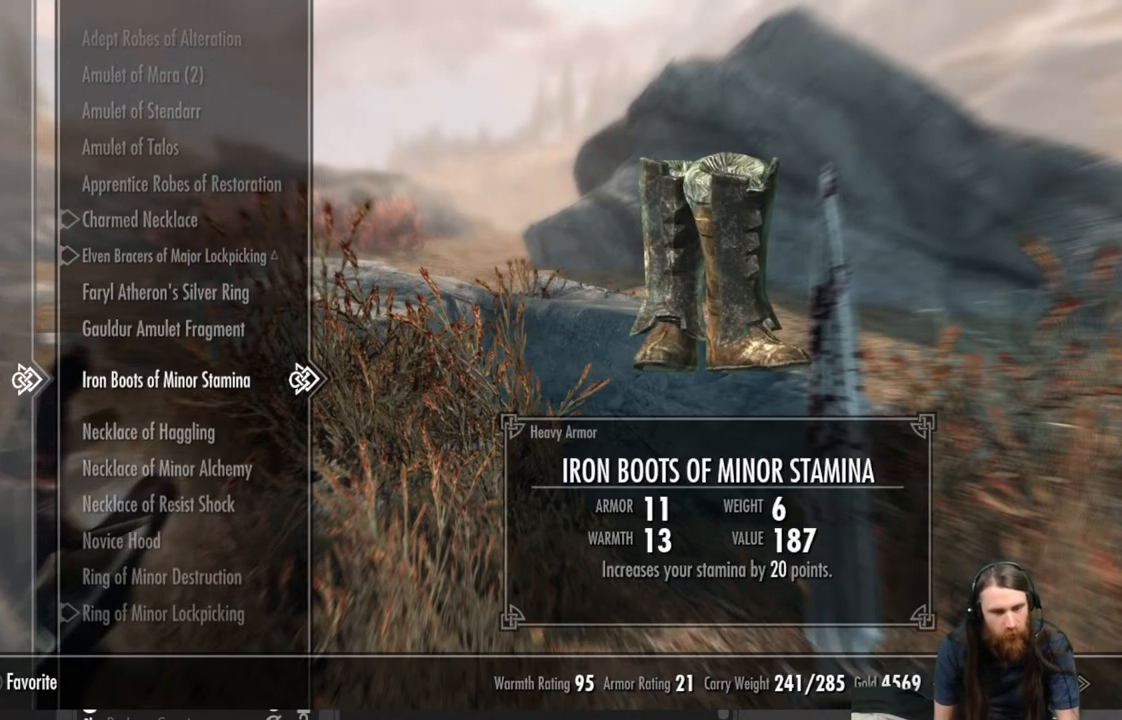
Gameplay with a controller (Xbox layout); each line is a JSON object with the inputs held at the frame after it. "events" lists button and stick changes between this image and that frame as [ms after this image, input, new state], when the widget could be followed in between.
{"buttons": [], "left_stick": "center", "right_stick": "center", "events": []}
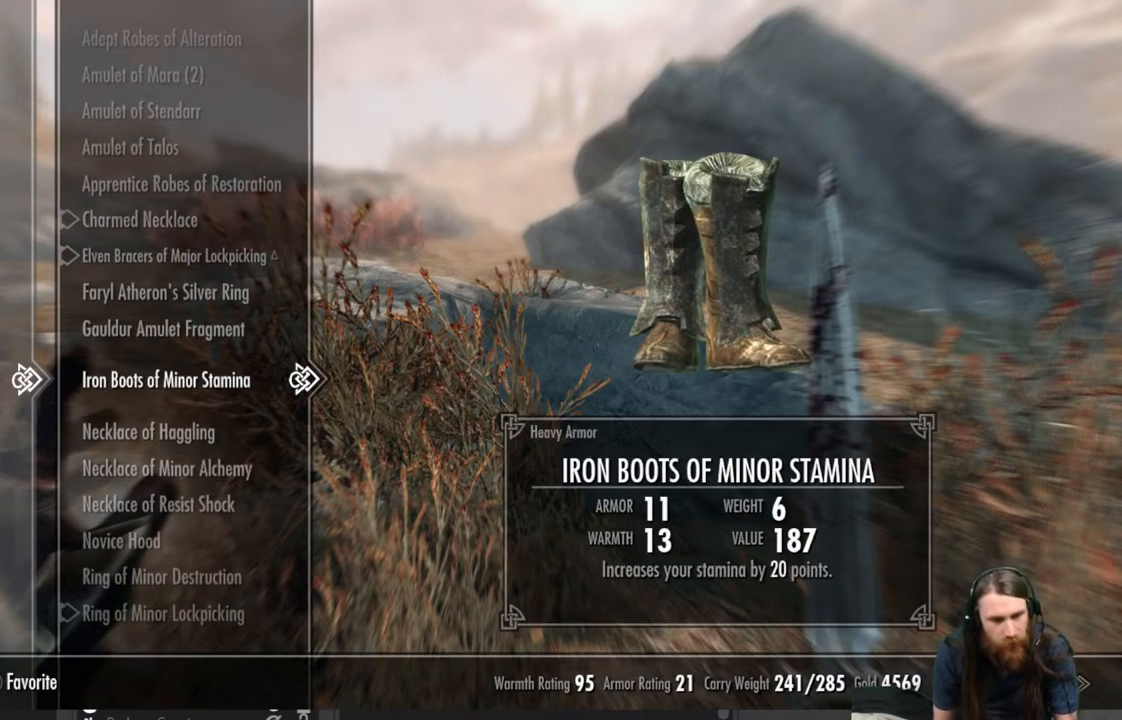
{"buttons": [], "left_stick": "center", "right_stick": "center", "events": [[17, "DPAD_DOWN", "down"], [150, "DPAD_DOWN", "up"], [317, "DPAD_DOWN", "down"], [433, "DPAD_DOWN", "up"]]}
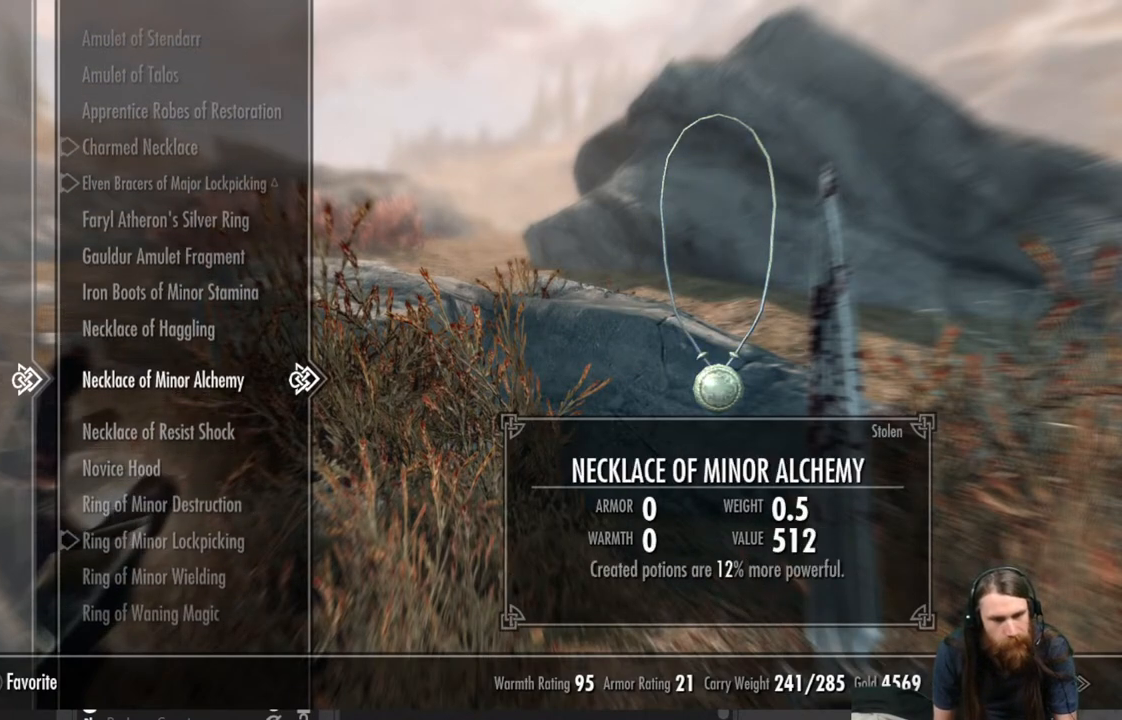
{"buttons": [], "left_stick": "center", "right_stick": "center", "events": [[350, "DPAD_UP", "down"], [450, "DPAD_UP", "up"]]}
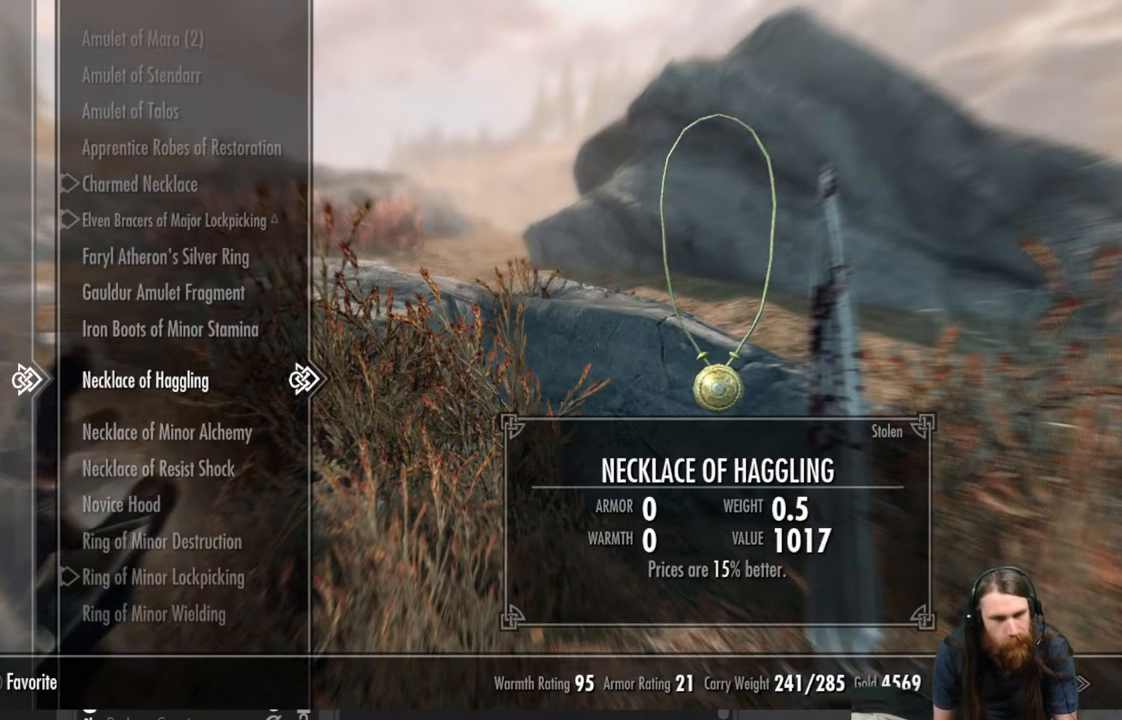
{"buttons": ["DPAD_UP"], "left_stick": "center", "right_stick": "center", "events": [[450, "DPAD_UP", "down"]]}
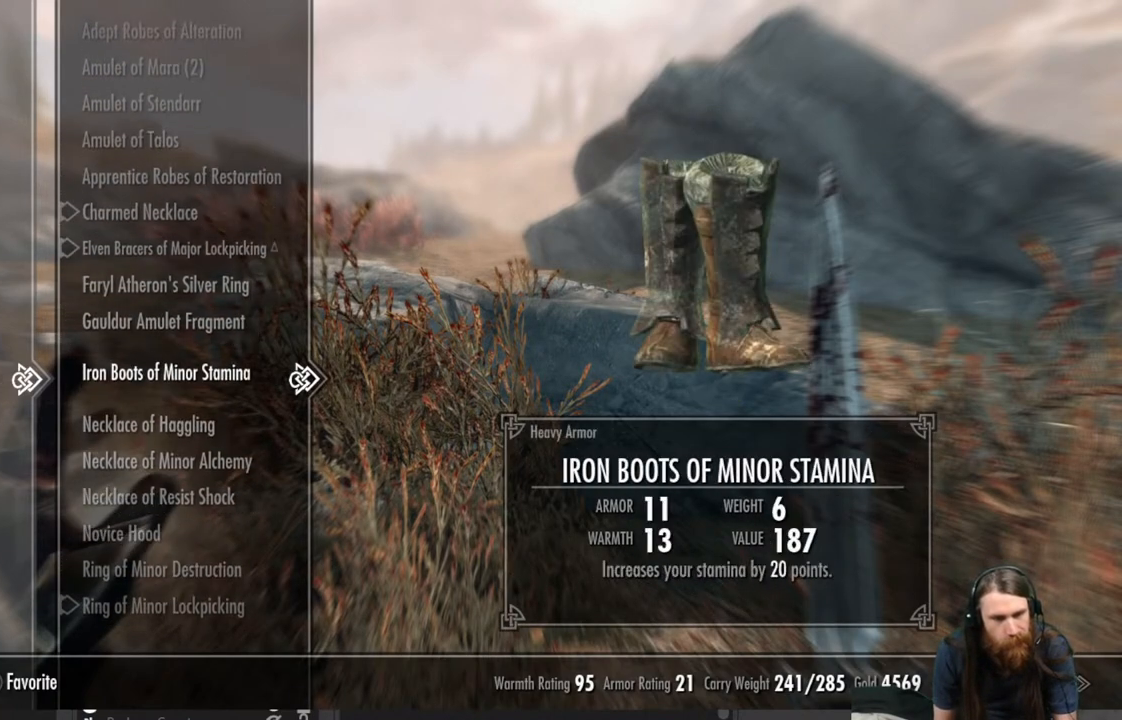
{"buttons": [], "left_stick": "center", "right_stick": "center", "events": [[33, "DPAD_UP", "up"], [183, "DPAD_DOWN", "down"], [267, "DPAD_DOWN", "up"], [350, "DPAD_DOWN", "down"], [467, "DPAD_DOWN", "up"]]}
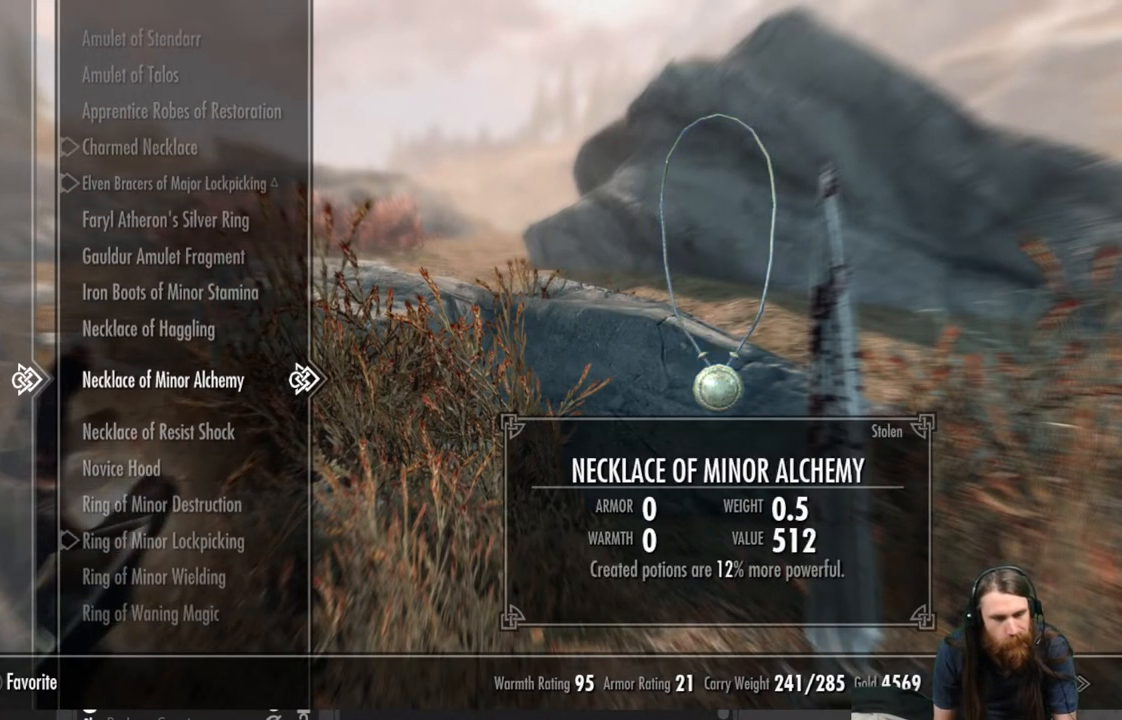
{"buttons": ["DPAD_DOWN"], "left_stick": "center", "right_stick": "center", "events": [[50, "DPAD_DOWN", "down"], [167, "DPAD_DOWN", "up"], [267, "DPAD_DOWN", "down"], [400, "DPAD_DOWN", "up"], [483, "DPAD_DOWN", "down"]]}
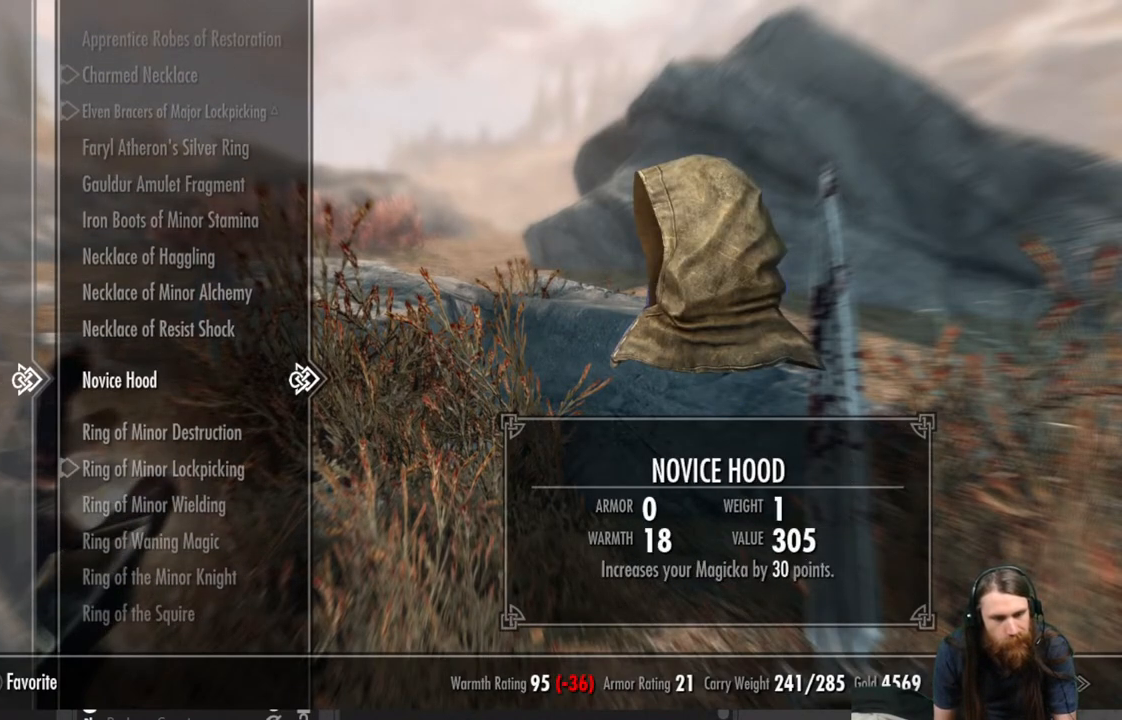
{"buttons": [], "left_stick": "center", "right_stick": "center", "events": [[67, "DPAD_DOWN", "up"], [167, "DPAD_DOWN", "down"], [283, "DPAD_DOWN", "up"]]}
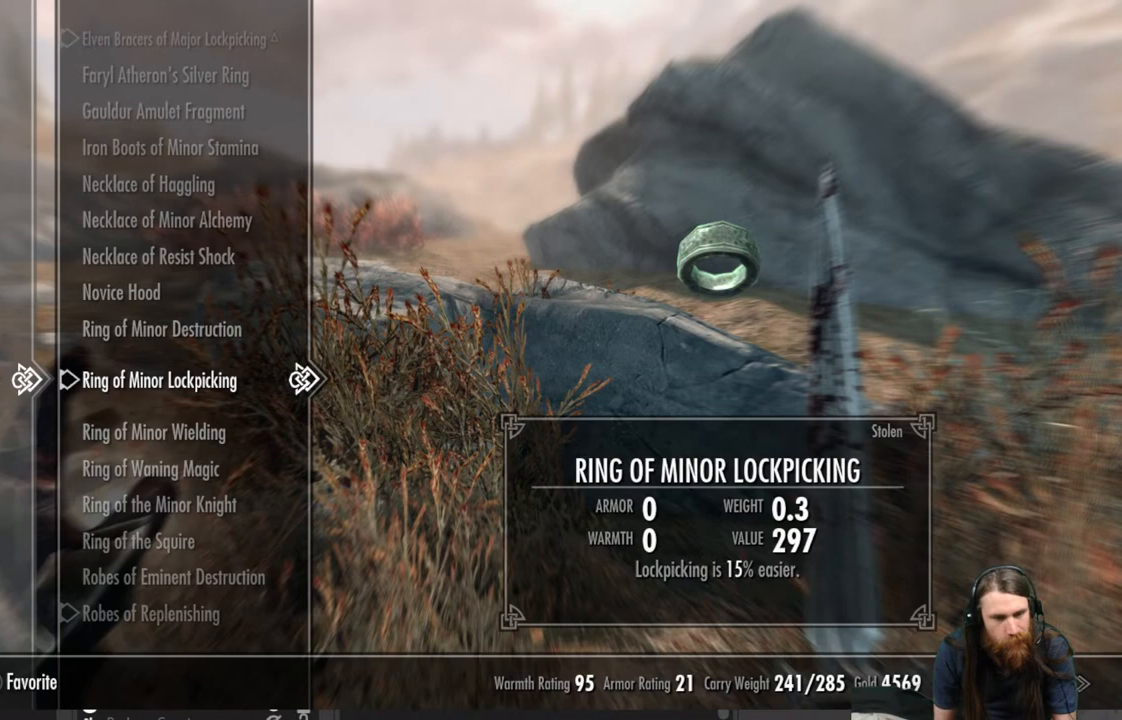
{"buttons": [], "left_stick": "center", "right_stick": "center", "events": []}
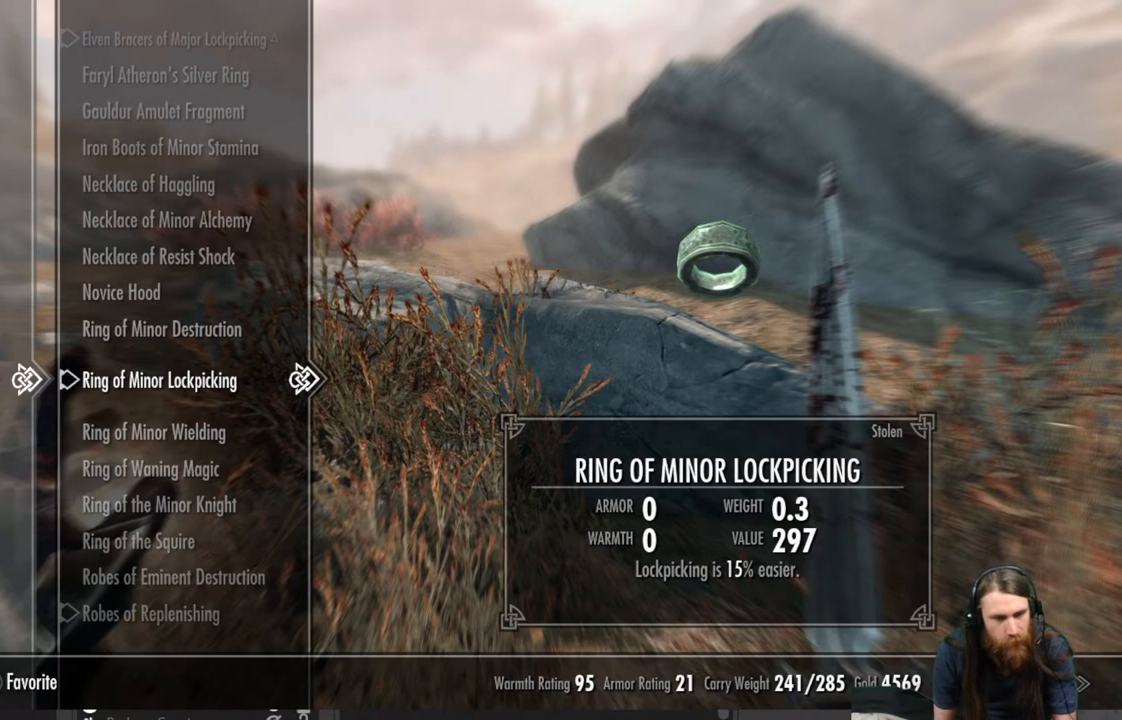
{"buttons": ["DPAD_UP"], "left_stick": "center", "right_stick": "center", "events": [[100, "DPAD_DOWN", "down"], [200, "DPAD_DOWN", "up"], [417, "DPAD_UP", "down"]]}
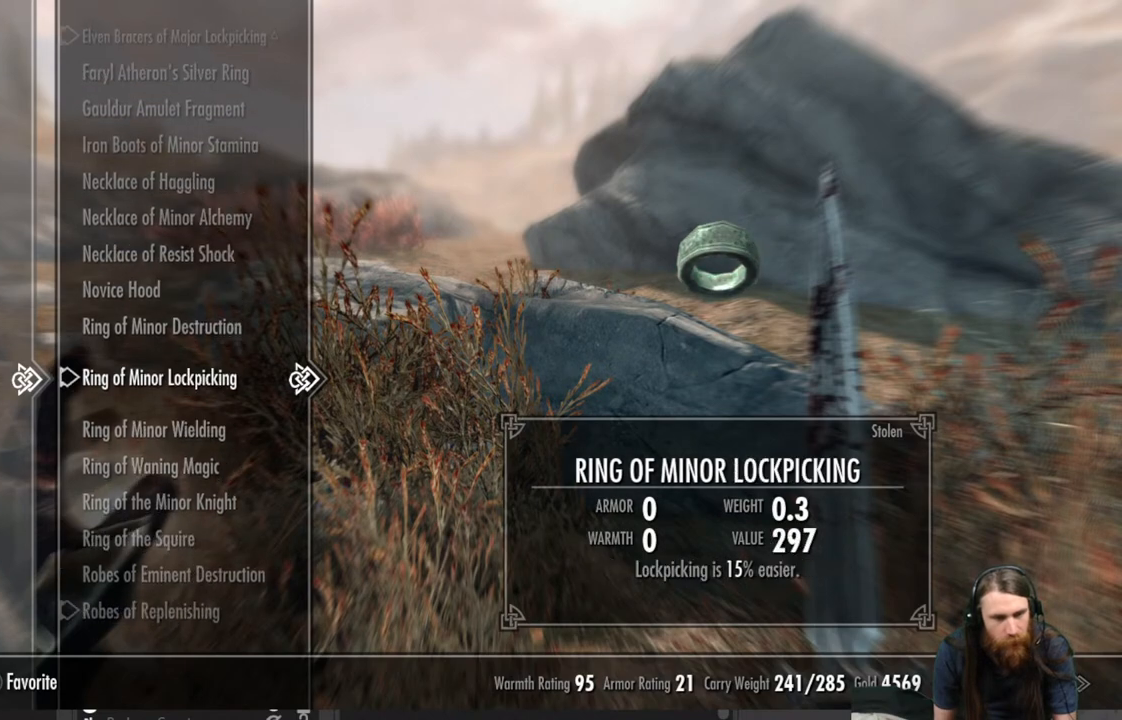
{"buttons": [], "left_stick": "center", "right_stick": "center", "events": [[17, "DPAD_UP", "up"]]}
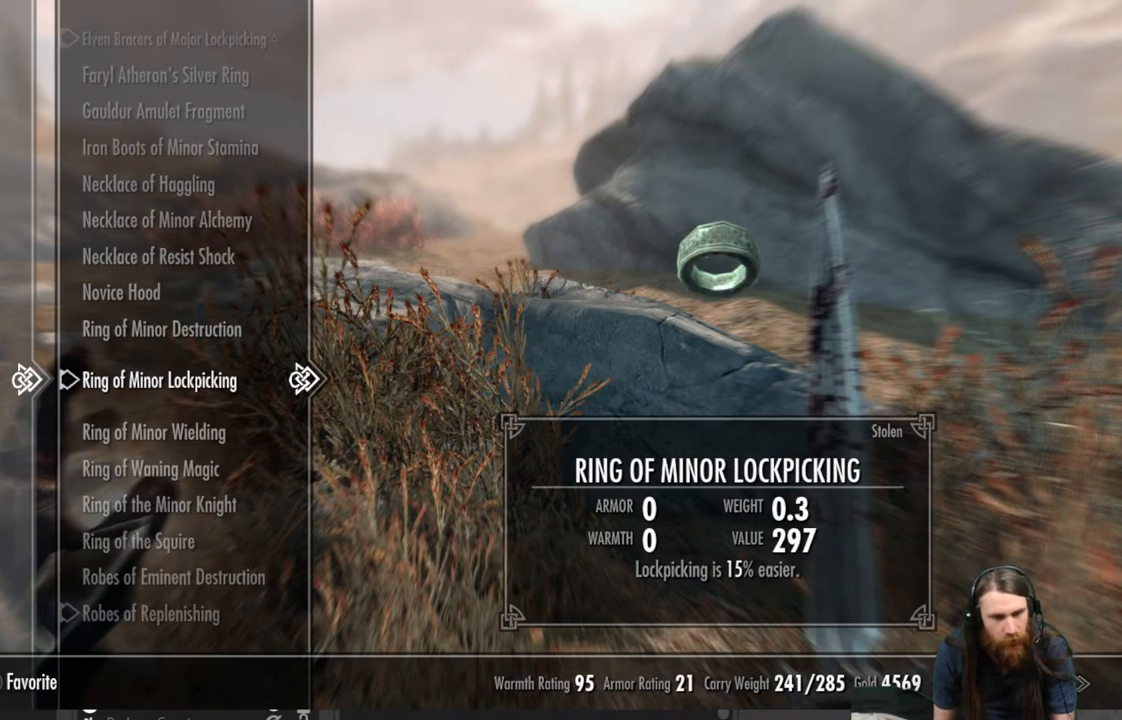
{"buttons": [], "left_stick": "center", "right_stick": "center", "events": [[67, "DPAD_UP", "down"], [200, "DPAD_UP", "up"]]}
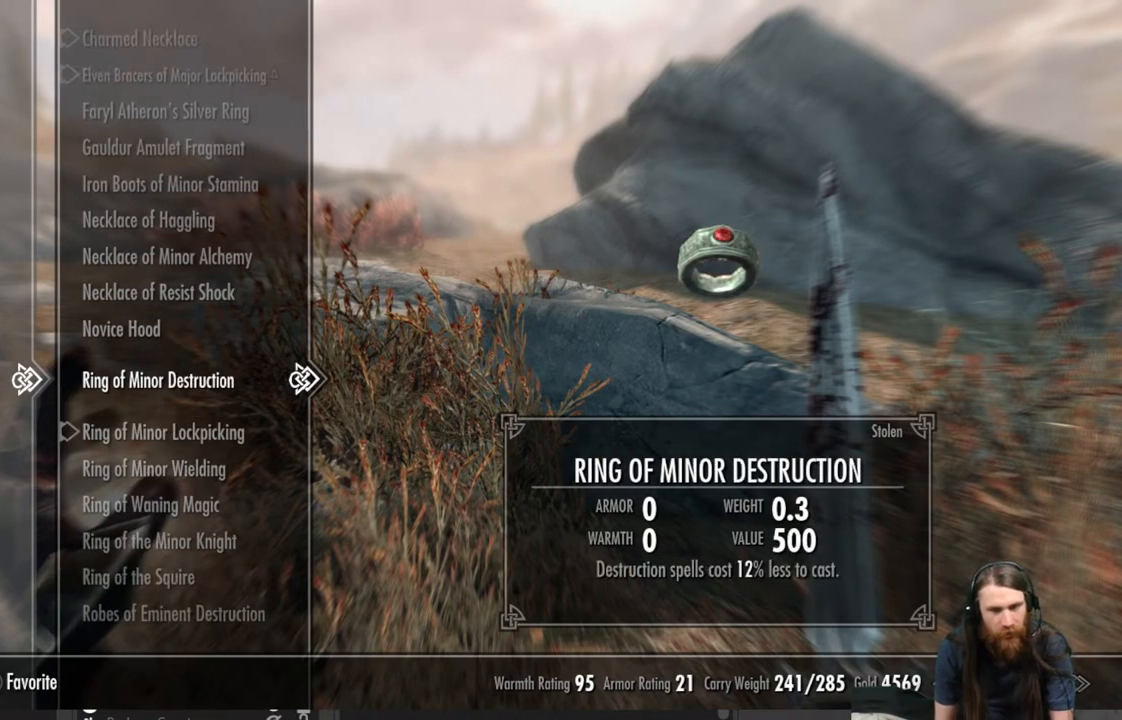
{"buttons": [], "left_stick": "center", "right_stick": "center", "events": [[17, "DPAD_DOWN", "down"], [133, "DPAD_DOWN", "up"], [267, "DPAD_DOWN", "down"], [383, "DPAD_DOWN", "up"]]}
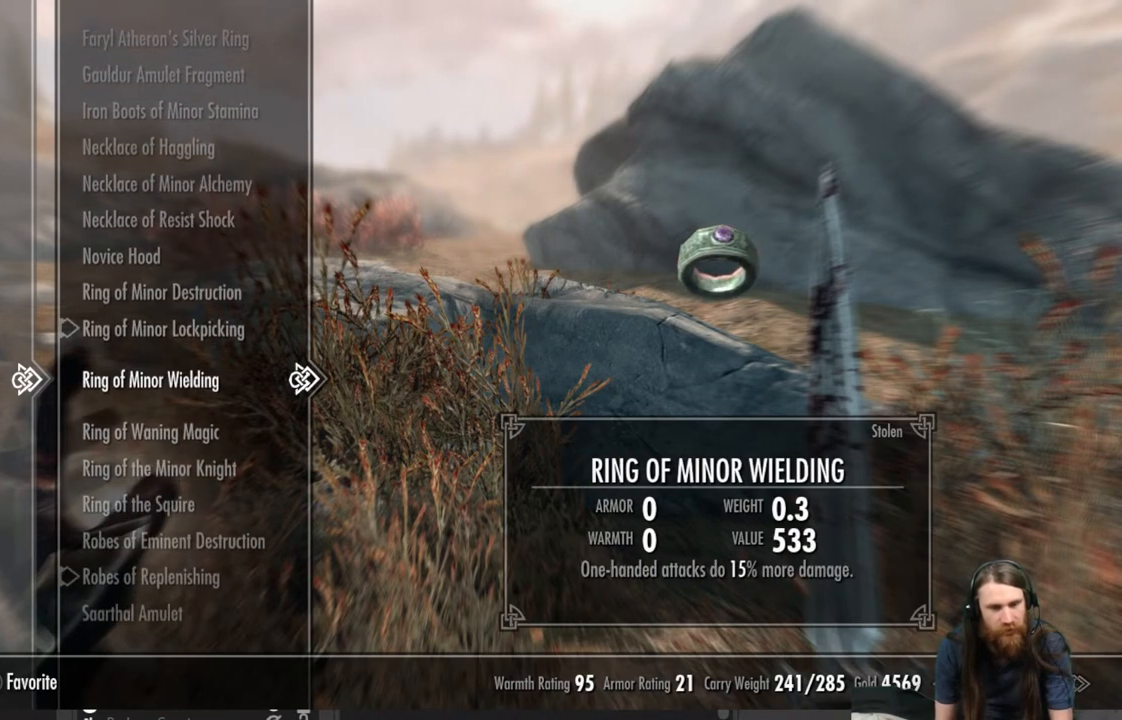
{"buttons": [], "left_stick": "center", "right_stick": "center", "events": [[67, "DPAD_DOWN", "down"], [200, "DPAD_DOWN", "up"]]}
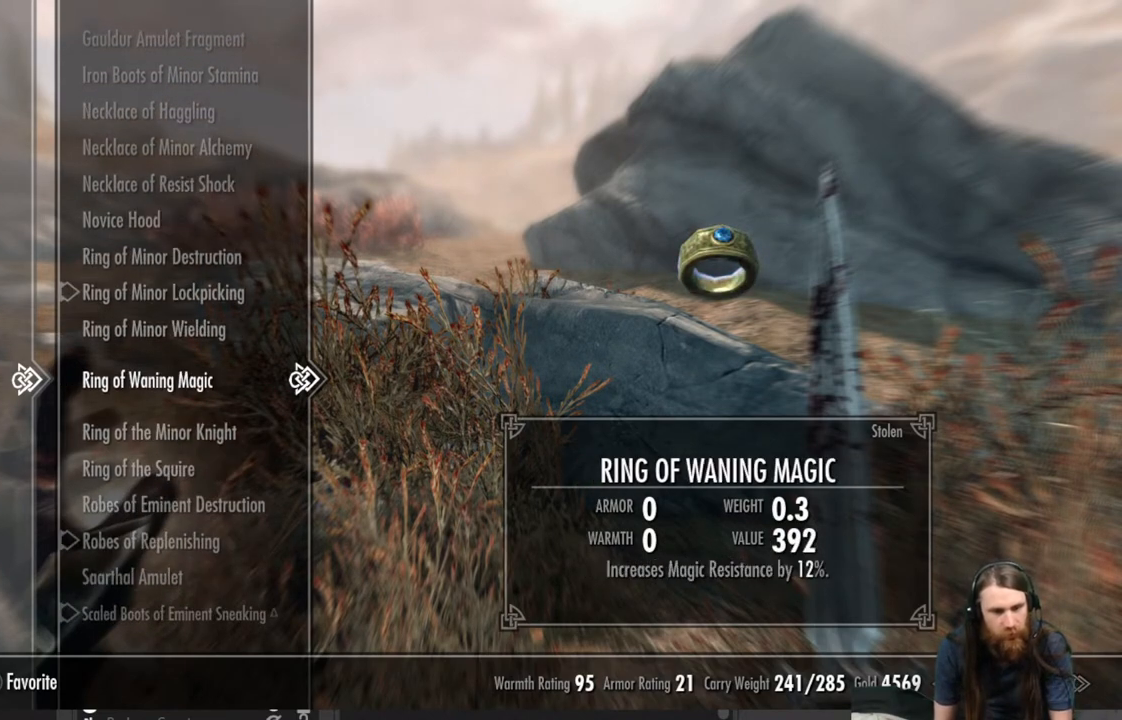
{"buttons": ["DPAD_DOWN"], "left_stick": "center", "right_stick": "center", "events": [[400, "DPAD_DOWN", "down"]]}
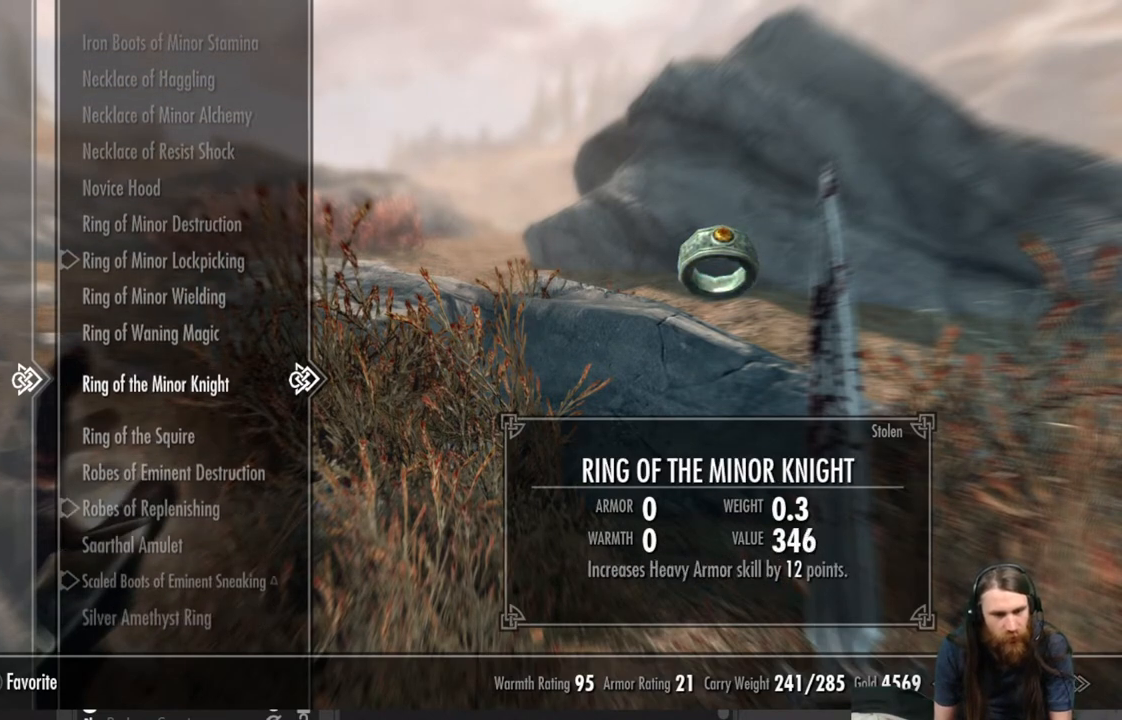
{"buttons": [], "left_stick": "center", "right_stick": "center", "events": [[50, "DPAD_DOWN", "up"], [167, "DPAD_DOWN", "down"], [300, "DPAD_DOWN", "up"]]}
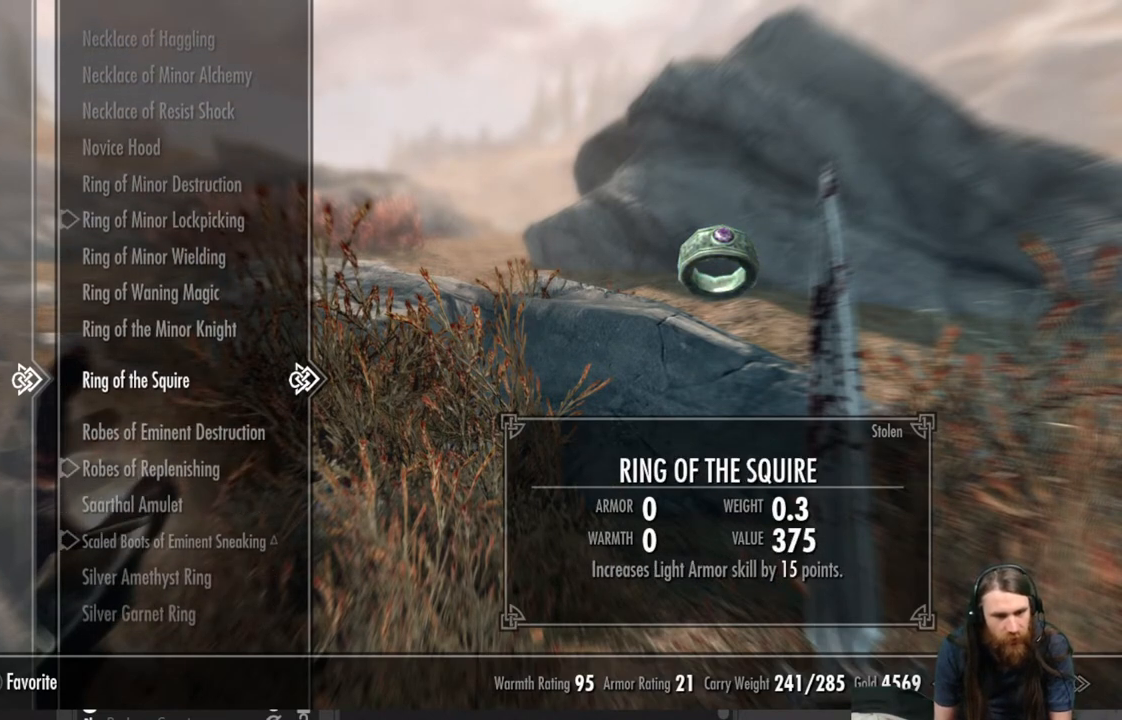
{"buttons": ["DPAD_DOWN"], "left_stick": "center", "right_stick": "center", "events": [[483, "DPAD_DOWN", "down"]]}
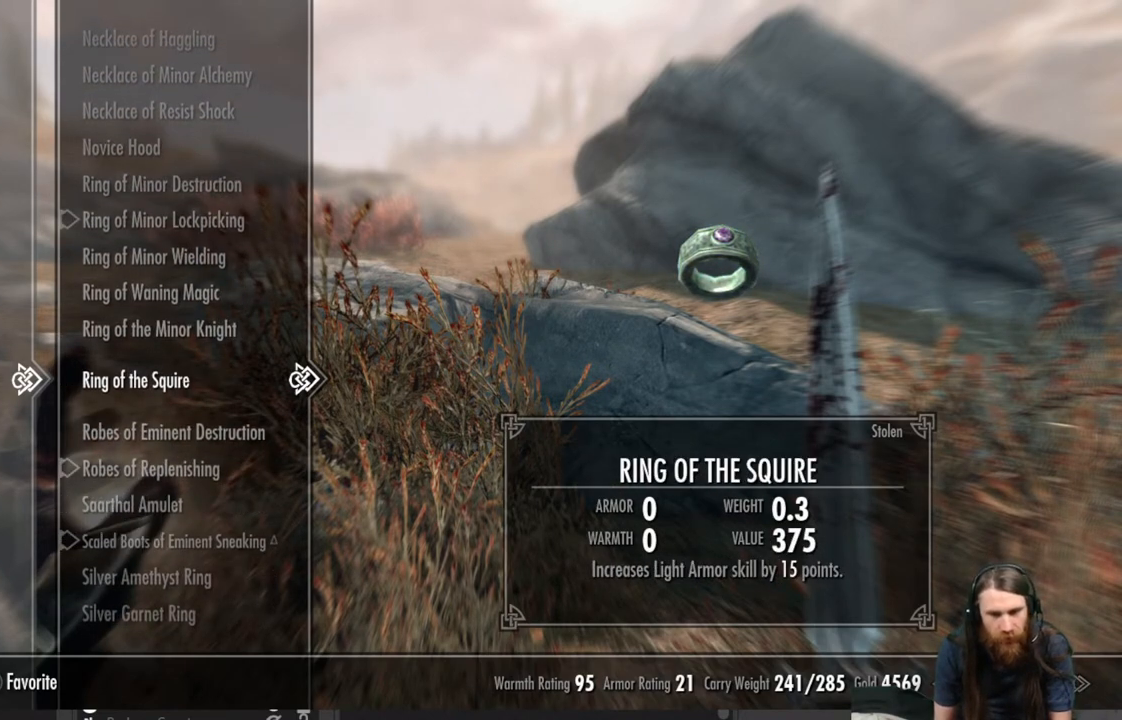
{"buttons": ["DPAD_UP"], "left_stick": "center", "right_stick": "center", "events": [[117, "DPAD_DOWN", "up"], [467, "DPAD_UP", "down"]]}
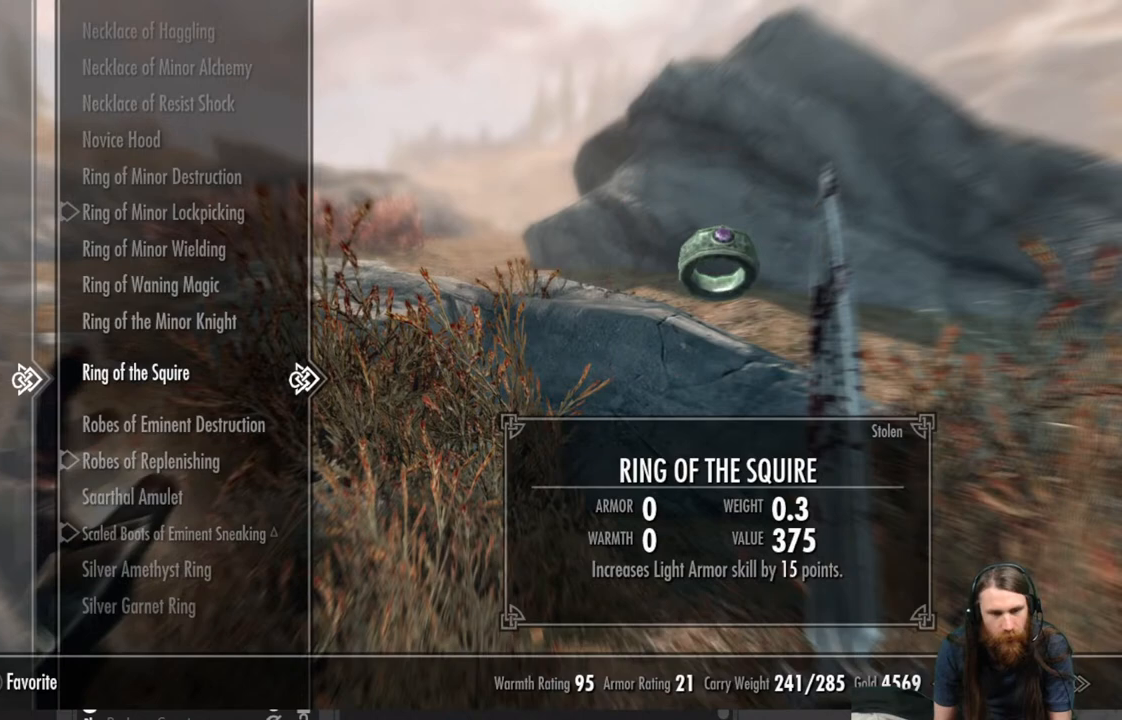
{"buttons": [], "left_stick": "center", "right_stick": "center", "events": [[33, "DPAD_UP", "up"], [117, "DPAD_UP", "down"], [233, "DPAD_UP", "up"]]}
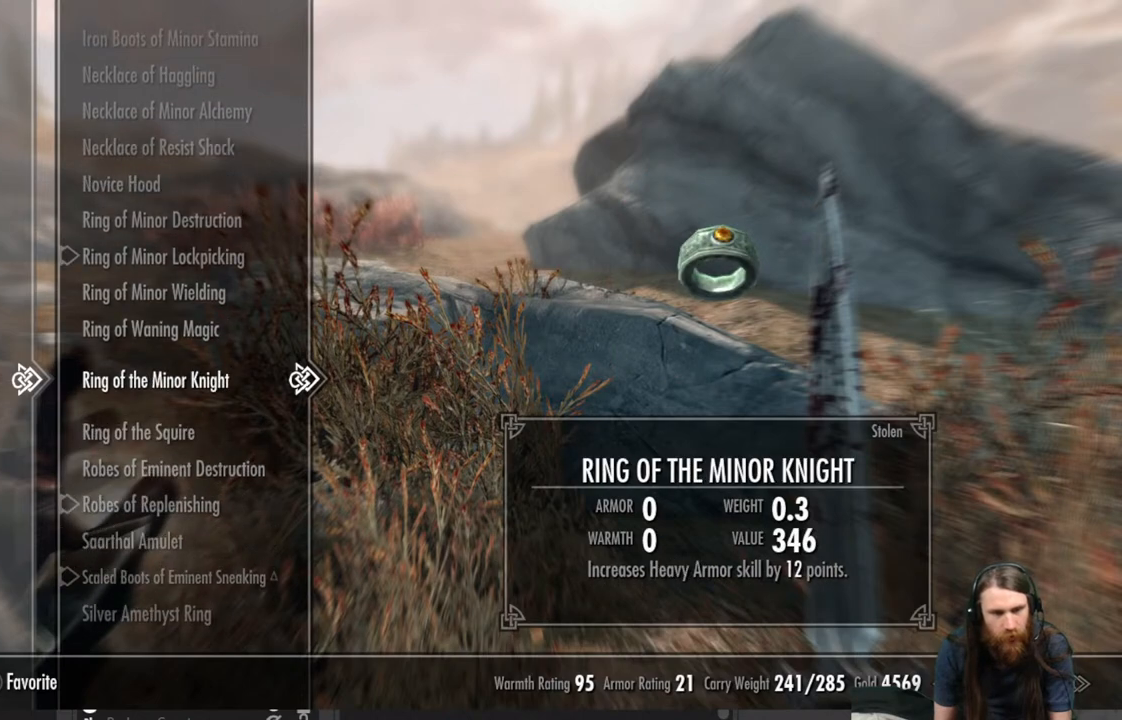
{"buttons": [], "left_stick": "center", "right_stick": "center", "events": []}
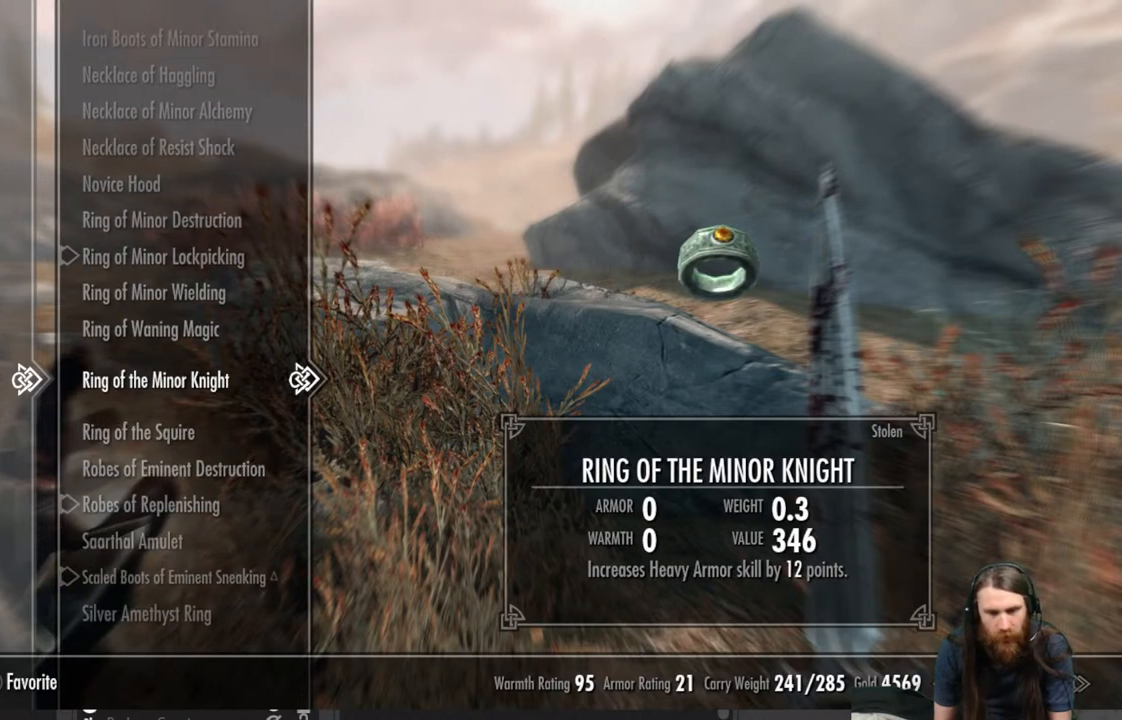
{"buttons": [], "left_stick": "center", "right_stick": "center", "events": [[200, "DPAD_UP", "down"], [333, "DPAD_UP", "up"]]}
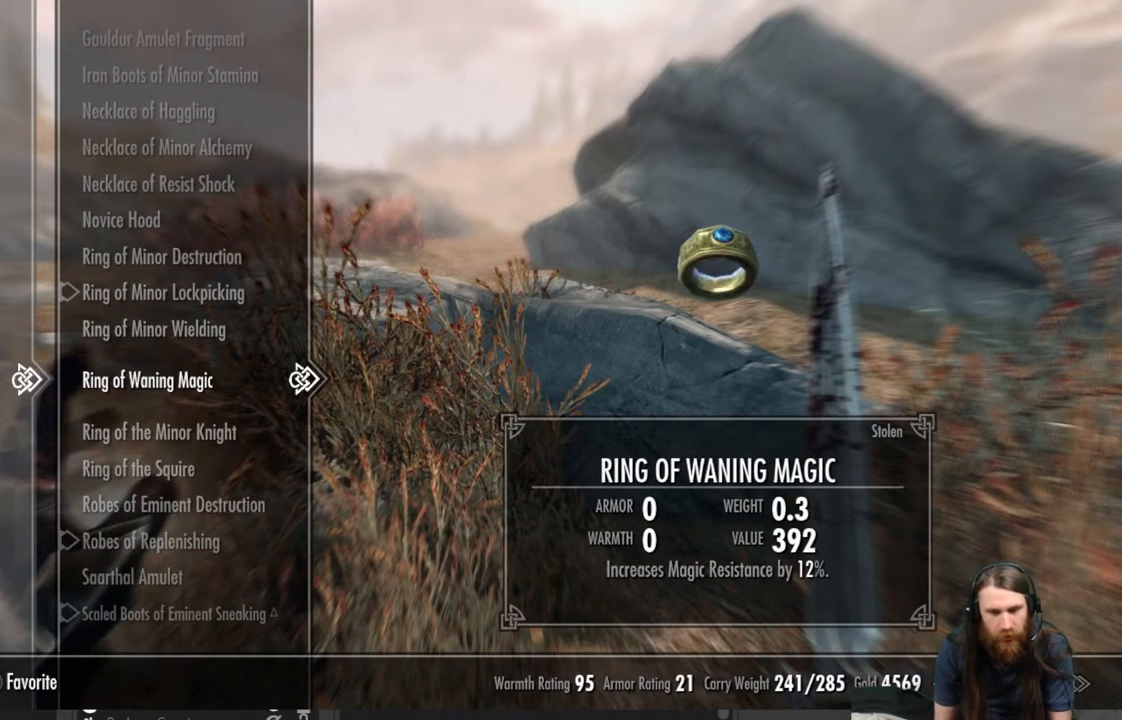
{"buttons": ["DPAD_UP"], "left_stick": "center", "right_stick": "center", "events": [[367, "DPAD_UP", "down"]]}
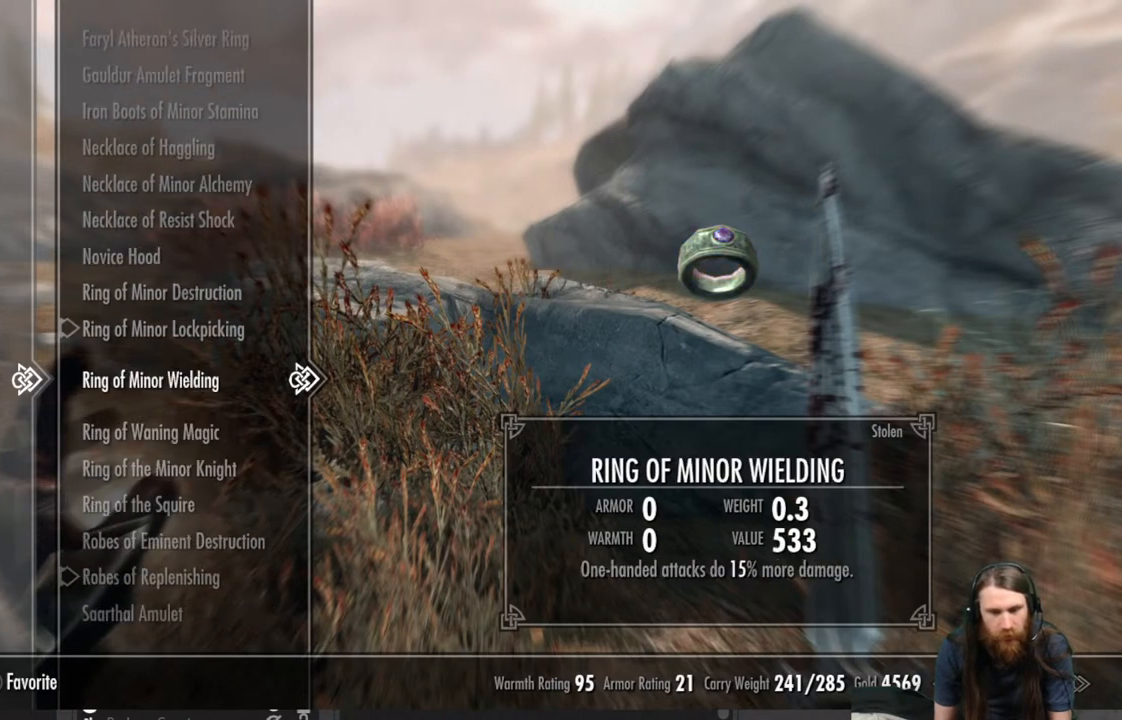
{"buttons": [], "left_stick": "center", "right_stick": "center", "events": [[17, "DPAD_UP", "up"]]}
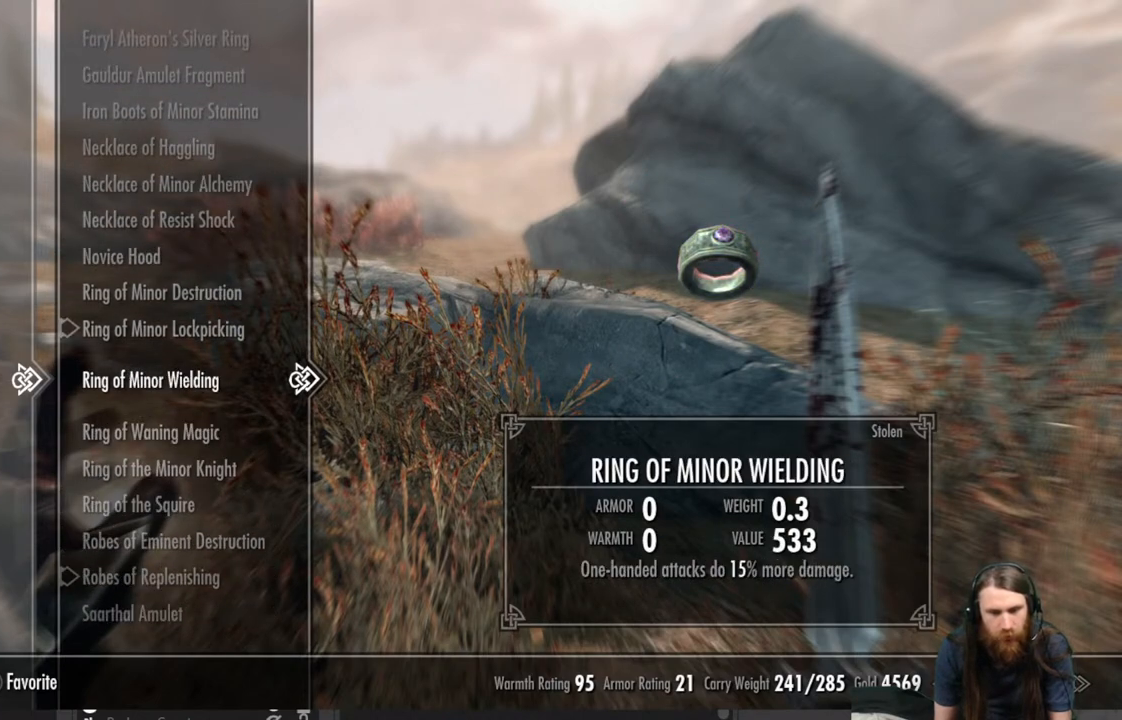
{"buttons": ["A"], "left_stick": "center", "right_stick": "center", "events": [[467, "A", "down"]]}
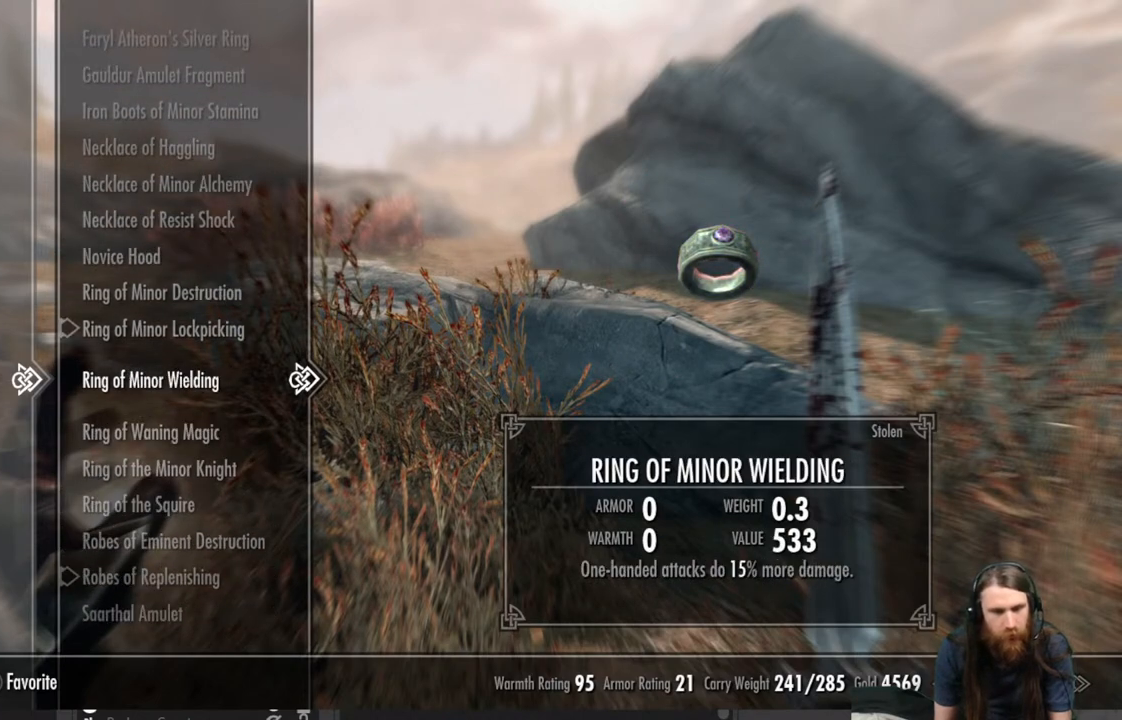
{"buttons": ["DPAD_DOWN"], "left_stick": "center", "right_stick": "center", "events": [[67, "A", "up"], [433, "DPAD_DOWN", "down"]]}
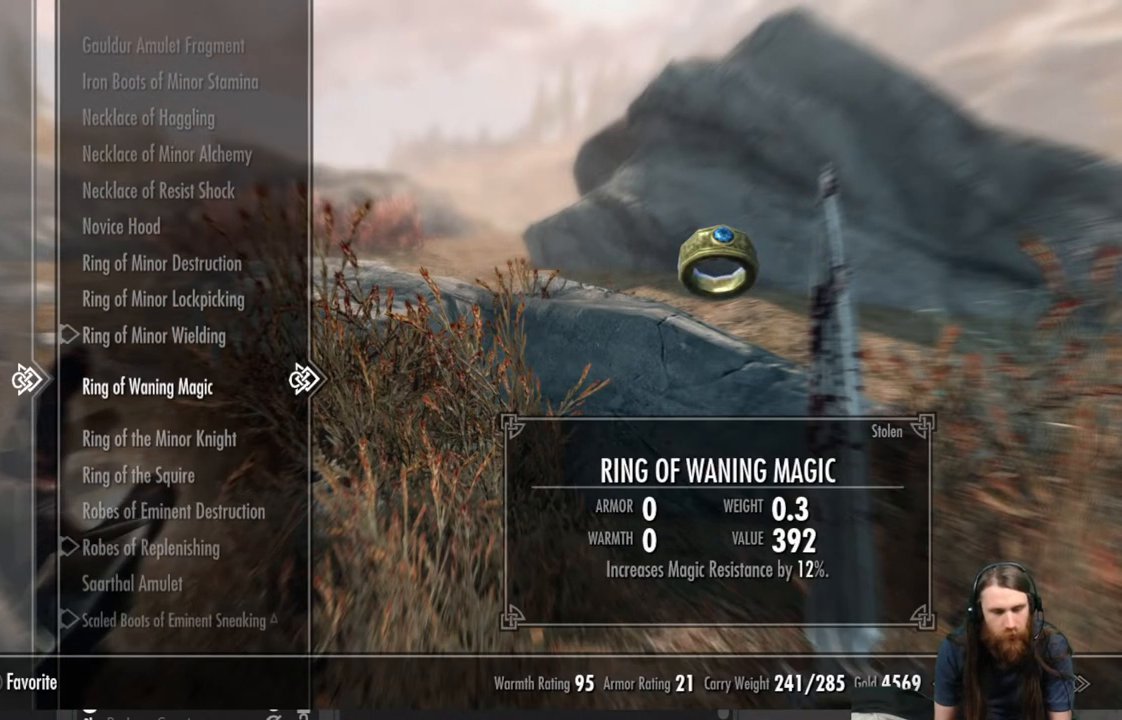
{"buttons": [], "left_stick": "center", "right_stick": "center", "events": [[83, "DPAD_DOWN", "up"], [183, "DPAD_DOWN", "down"], [283, "DPAD_DOWN", "up"], [367, "DPAD_DOWN", "down"], [467, "DPAD_DOWN", "up"]]}
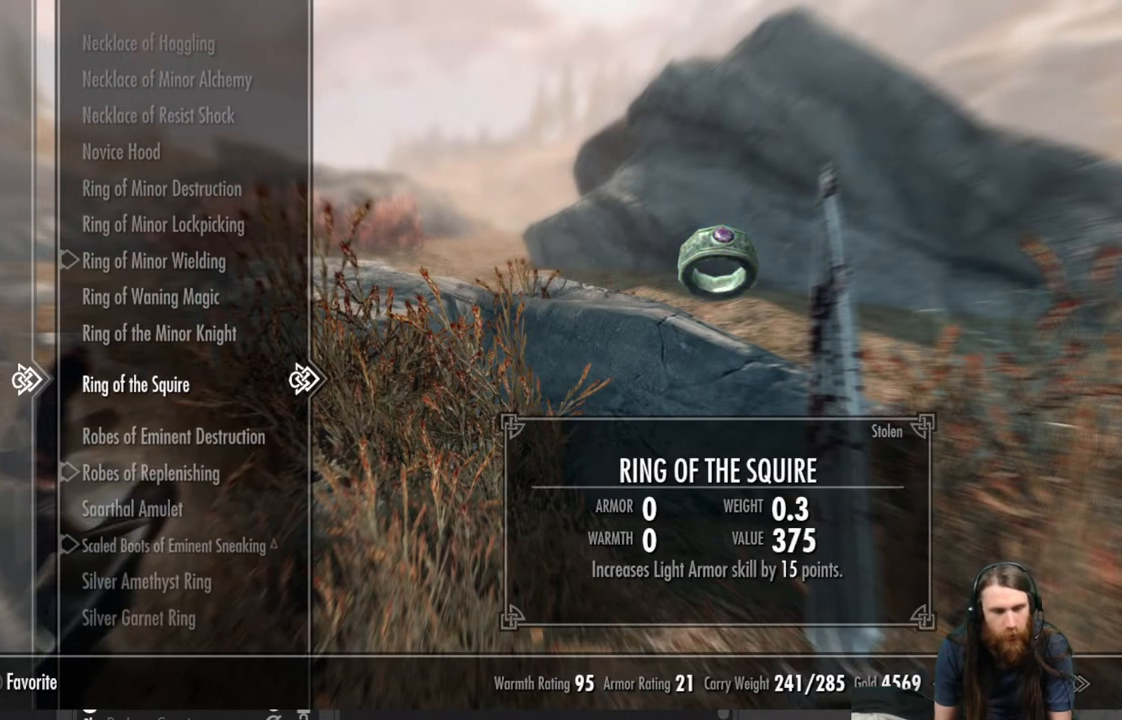
{"buttons": [], "left_stick": "center", "right_stick": "center", "events": [[50, "DPAD_DOWN", "down"], [150, "DPAD_DOWN", "up"], [250, "DPAD_DOWN", "down"], [367, "DPAD_DOWN", "up"]]}
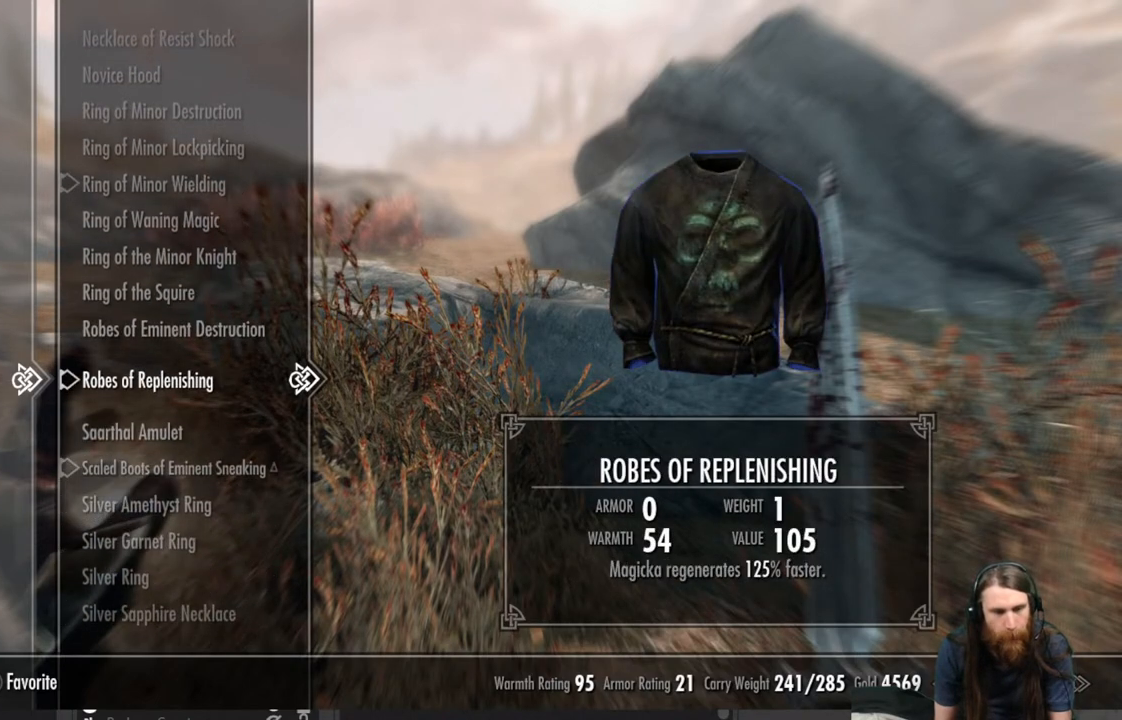
{"buttons": ["DPAD_DOWN"], "left_stick": "center", "right_stick": "center", "events": [[400, "DPAD_DOWN", "down"]]}
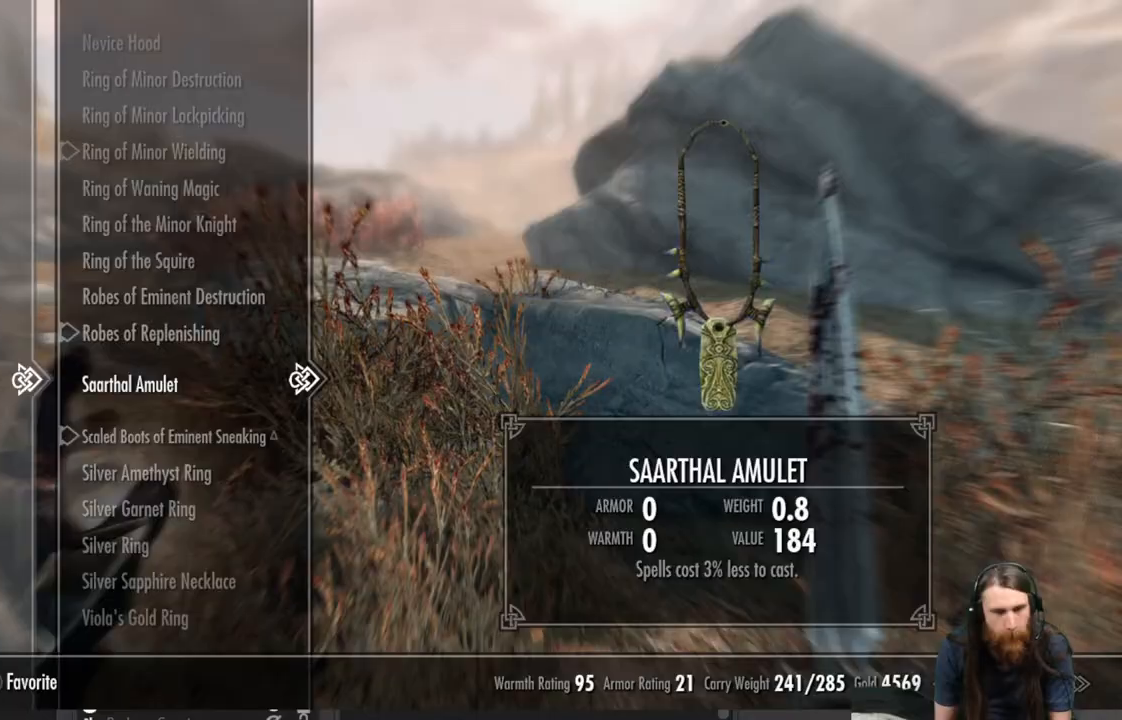
{"buttons": [], "left_stick": "center", "right_stick": "center", "events": [[33, "DPAD_DOWN", "up"], [217, "DPAD_DOWN", "down"], [333, "DPAD_DOWN", "up"]]}